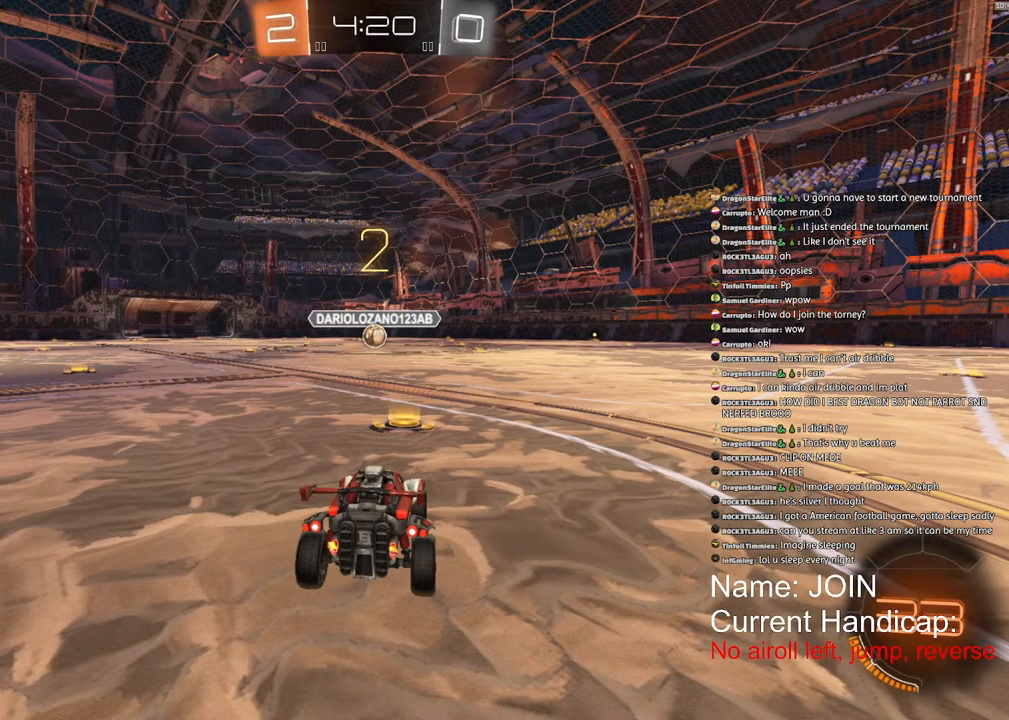
Gameplay with a controller (PlayStation layout); each line is a JSON object with the inputs held at the frame after it. "events" lists button and stick changes between this image and that frame as [ms after this image, input, new state], when the widget could be followed in between. Not read: DPAD_DOWN DPAD_LEFT DPAD_RIGHT DPAD_UP.
{"buttons": ["R2"], "left_stick": "center", "right_stick": "center", "events": [[483, "R2", "down"]]}
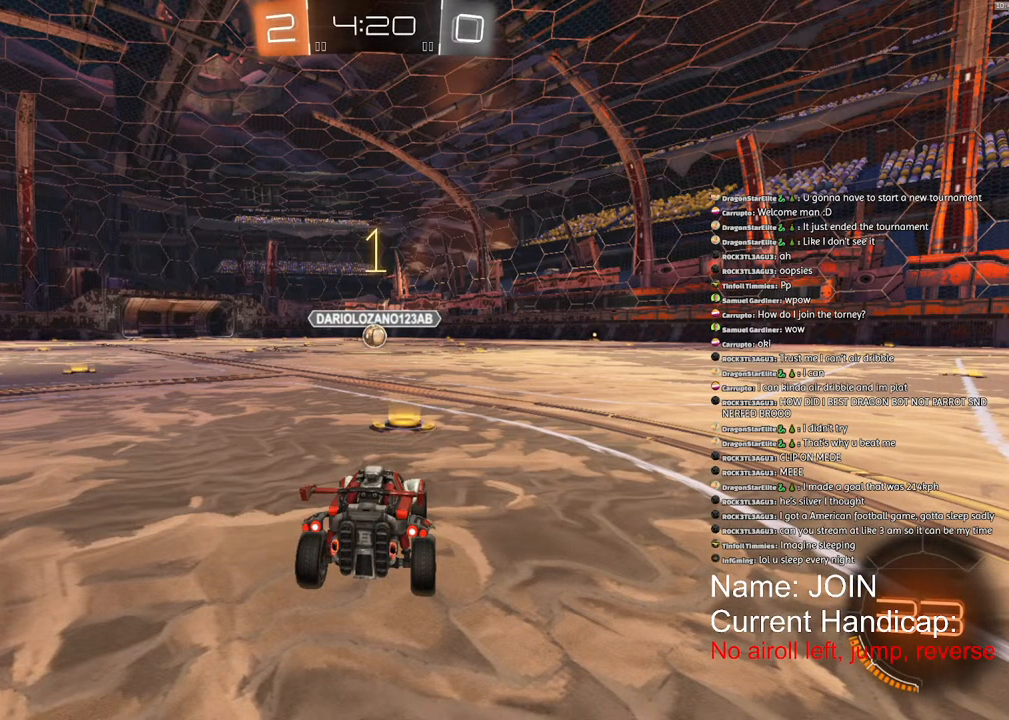
{"buttons": ["R1", "R2"], "left_stick": "center", "right_stick": "center", "events": [[33, "R1", "down"], [150, "R2", "up"], [383, "R2", "down"]]}
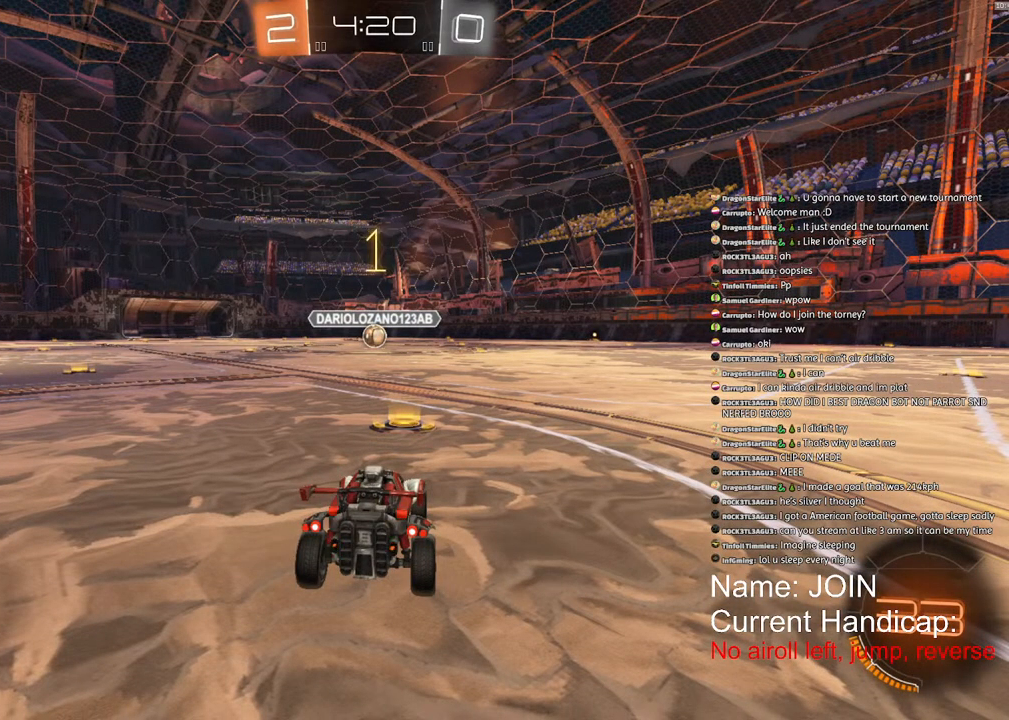
{"buttons": ["R1", "R2"], "left_stick": "center", "right_stick": "center", "events": []}
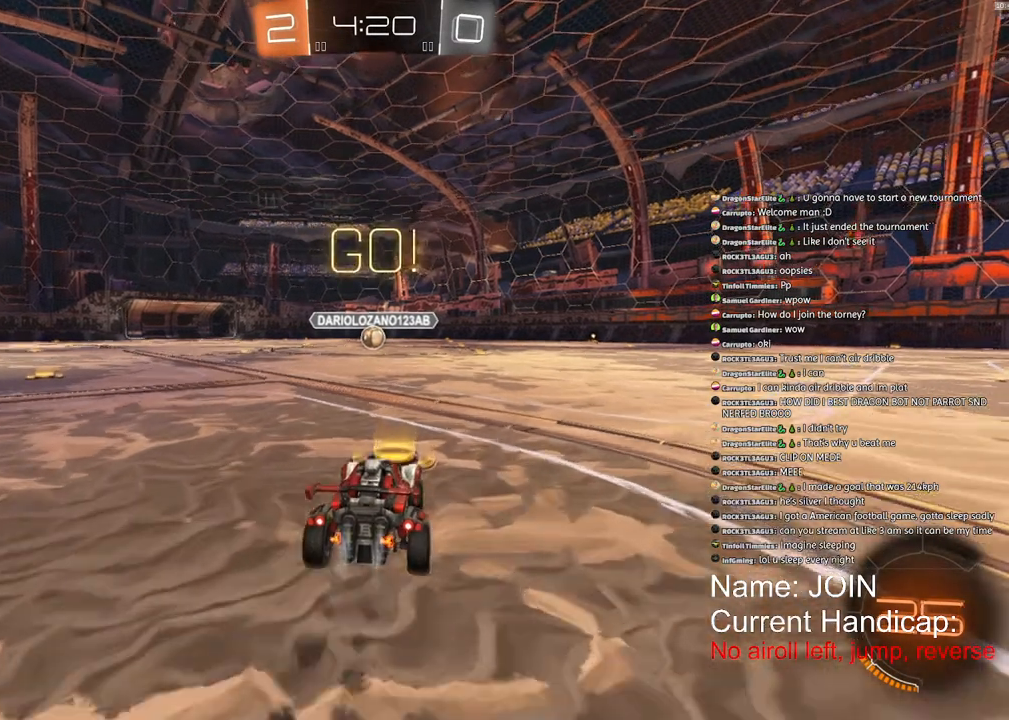
{"buttons": ["R2"], "left_stick": "left", "right_stick": "center", "events": [[67, "R1", "up"], [200, "left_stick", "right"], [283, "left_stick", "center"], [417, "left_stick", "left"]]}
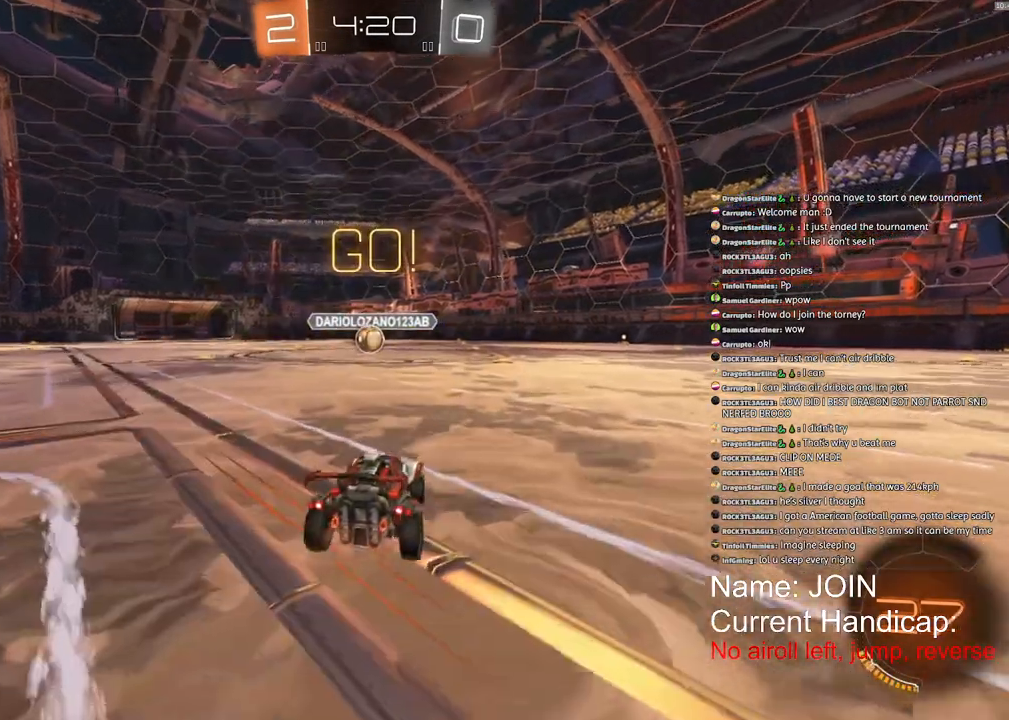
{"buttons": ["R2"], "left_stick": "right", "right_stick": "center", "events": [[100, "left_stick", "center"], [183, "left_stick", "right"], [283, "L1", "down"], [400, "L1", "up"]]}
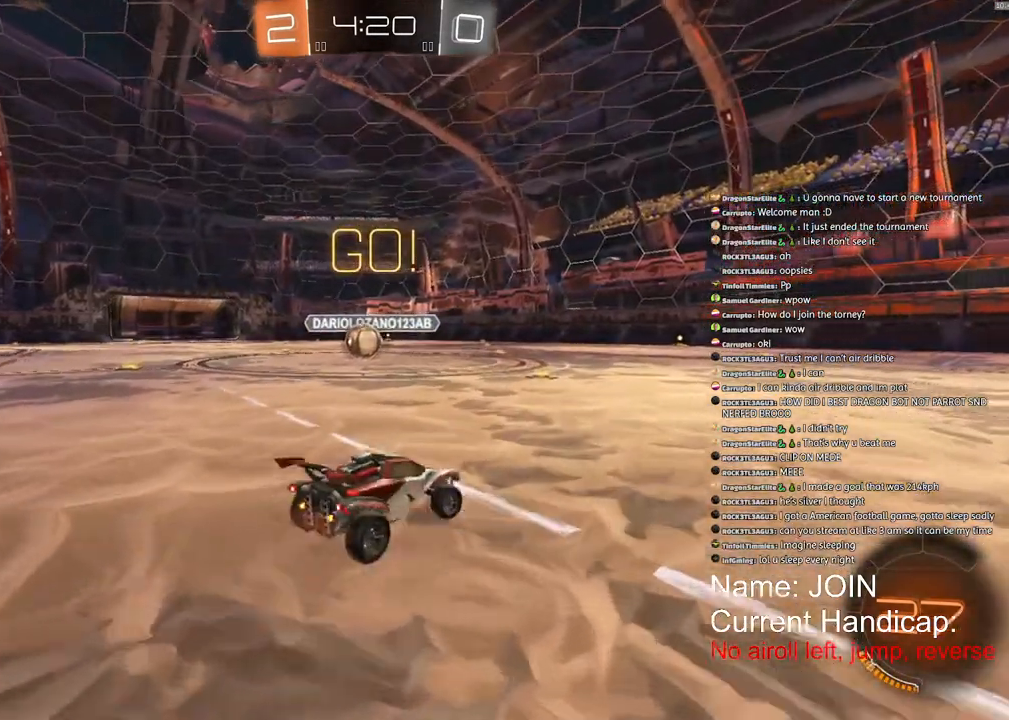
{"buttons": ["R2"], "left_stick": "right", "right_stick": "center", "events": [[200, "L1", "down"], [267, "L1", "up"]]}
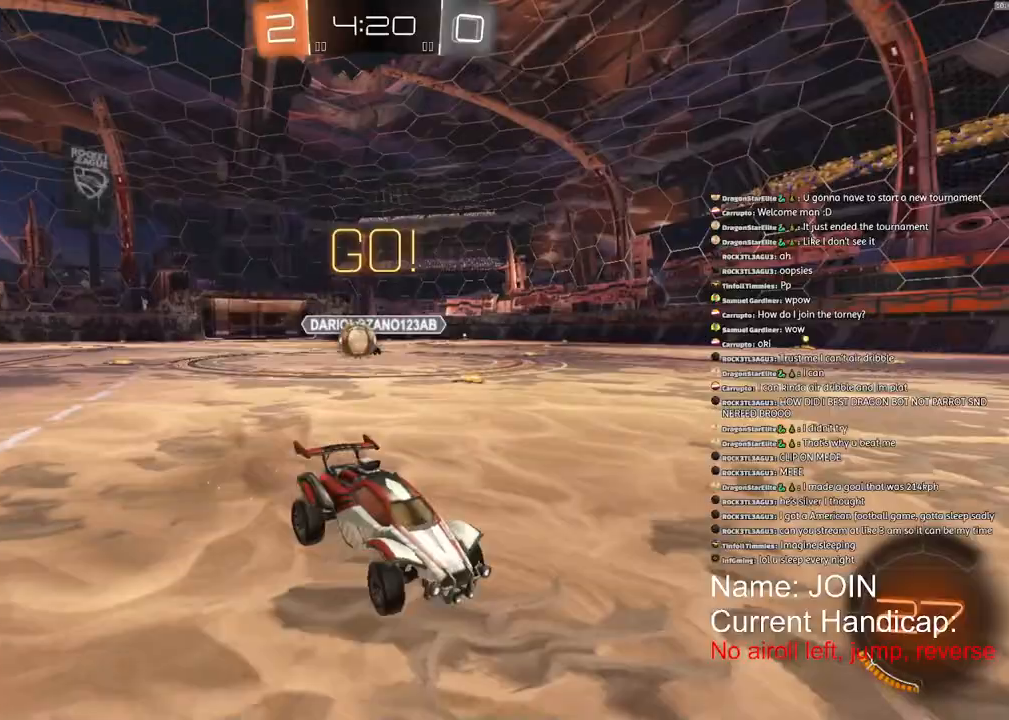
{"buttons": ["R2"], "left_stick": "right", "right_stick": "center", "events": []}